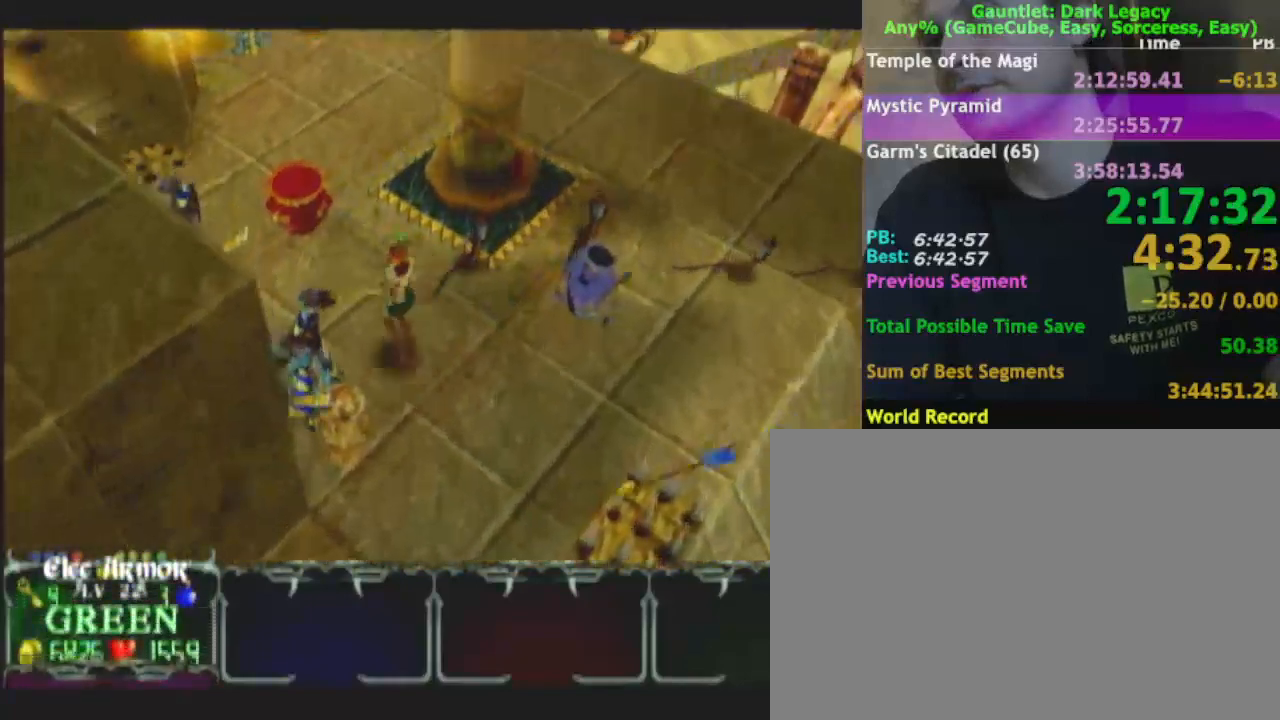
Gameplay with a controller (Nintendo layout); each line is a JSON object with the inputs held at the frame after it. "events" lists button and stick changes between this image and that frame as [ms after this image, input, new state], when the widget could be followed in between. Not read: L3 R3.
{"buttons": [], "left_stick": "up-left", "right_stick": "center", "events": [[50, "DPAD_UP", "down"], [117, "DPAD_UP", "up"], [183, "DPAD_UP", "down"], [283, "DPAD_UP", "up"], [433, "DPAD_UP", "down"], [483, "DPAD_UP", "up"]]}
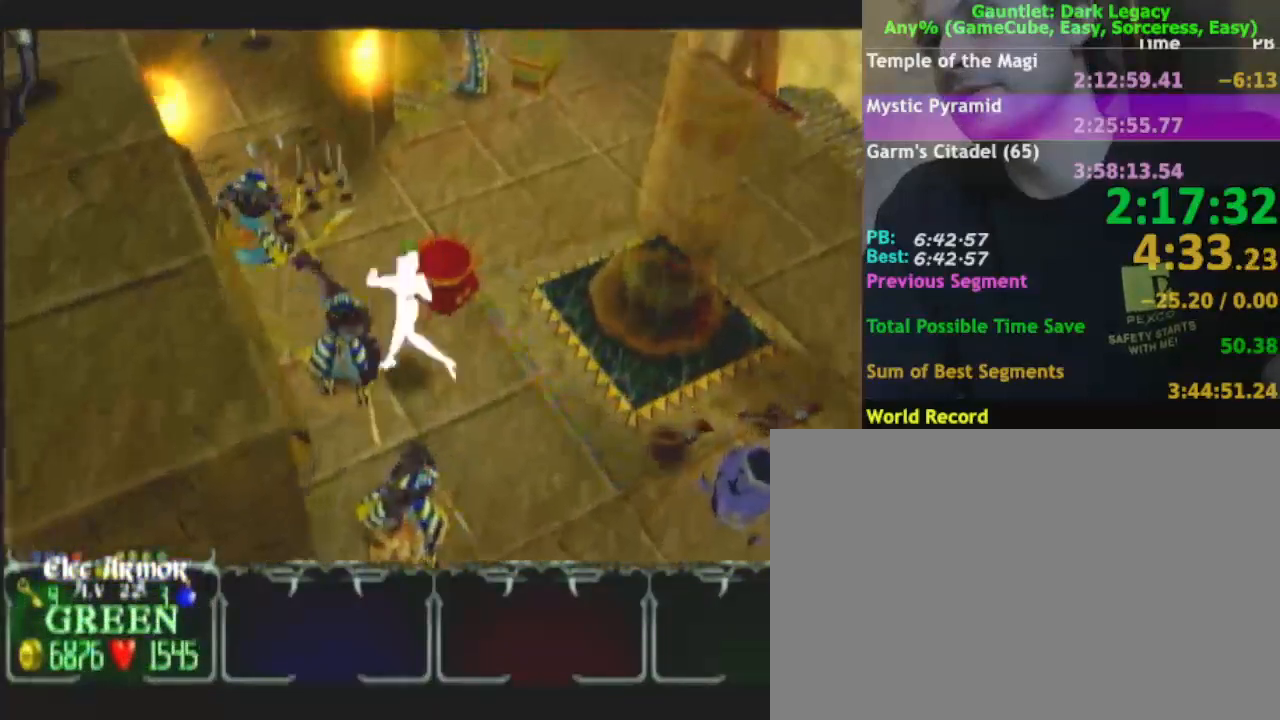
{"buttons": [], "left_stick": "up-right", "right_stick": "center", "events": [[50, "DPAD_UP", "down"], [150, "DPAD_UP", "up"], [167, "left_stick", "up"], [433, "left_stick", "up-right"]]}
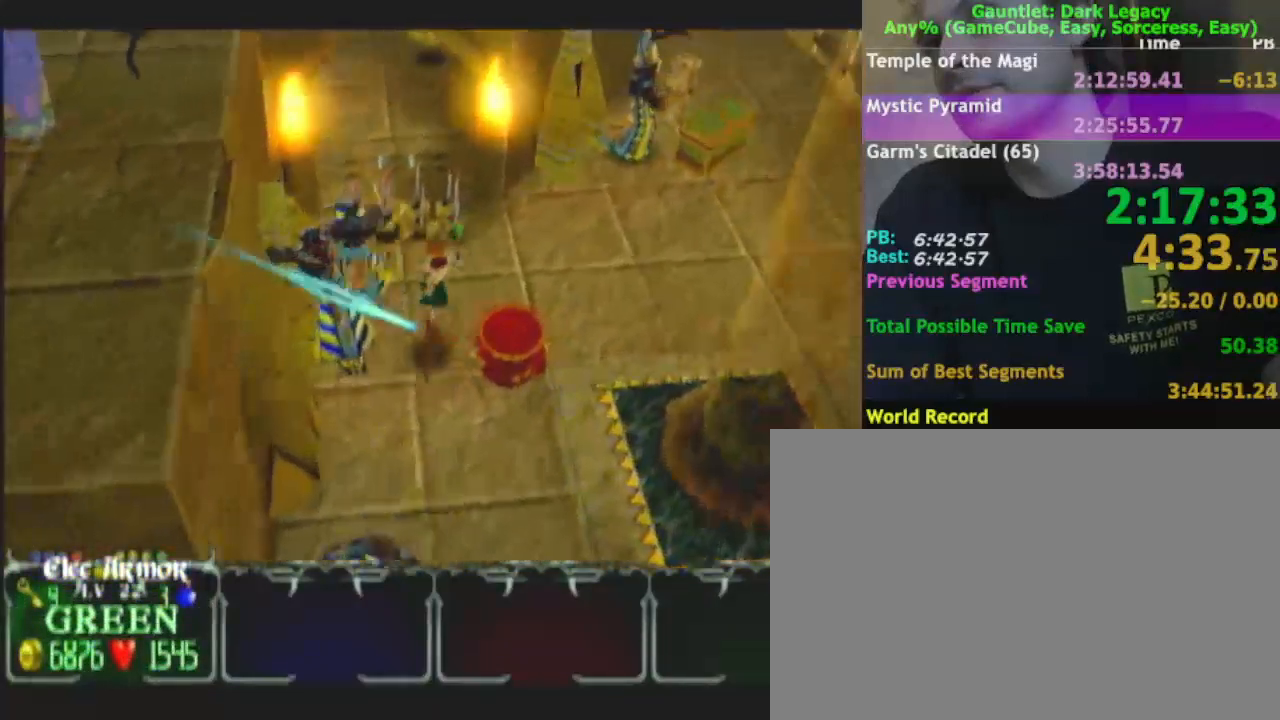
{"buttons": [], "left_stick": "up-left", "right_stick": "center", "events": [[283, "left_stick", "up"], [383, "left_stick", "up-left"]]}
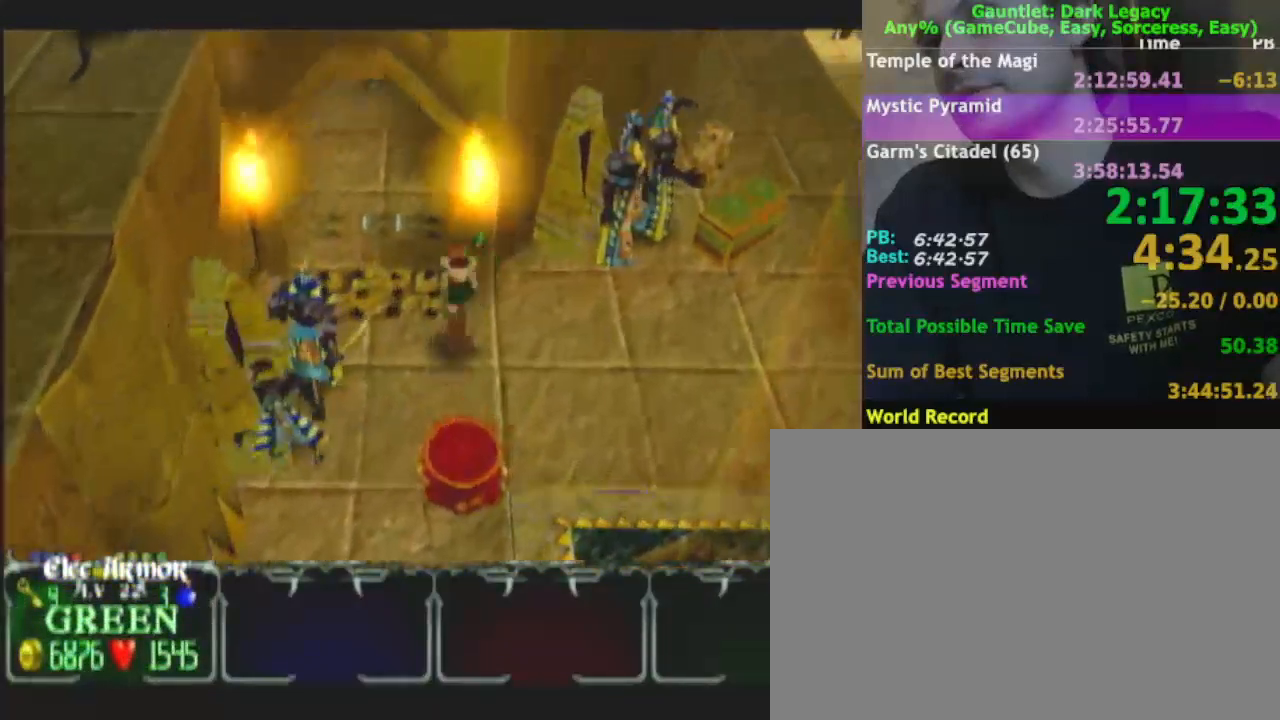
{"buttons": [], "left_stick": "up", "right_stick": "center", "events": [[350, "left_stick", "up"]]}
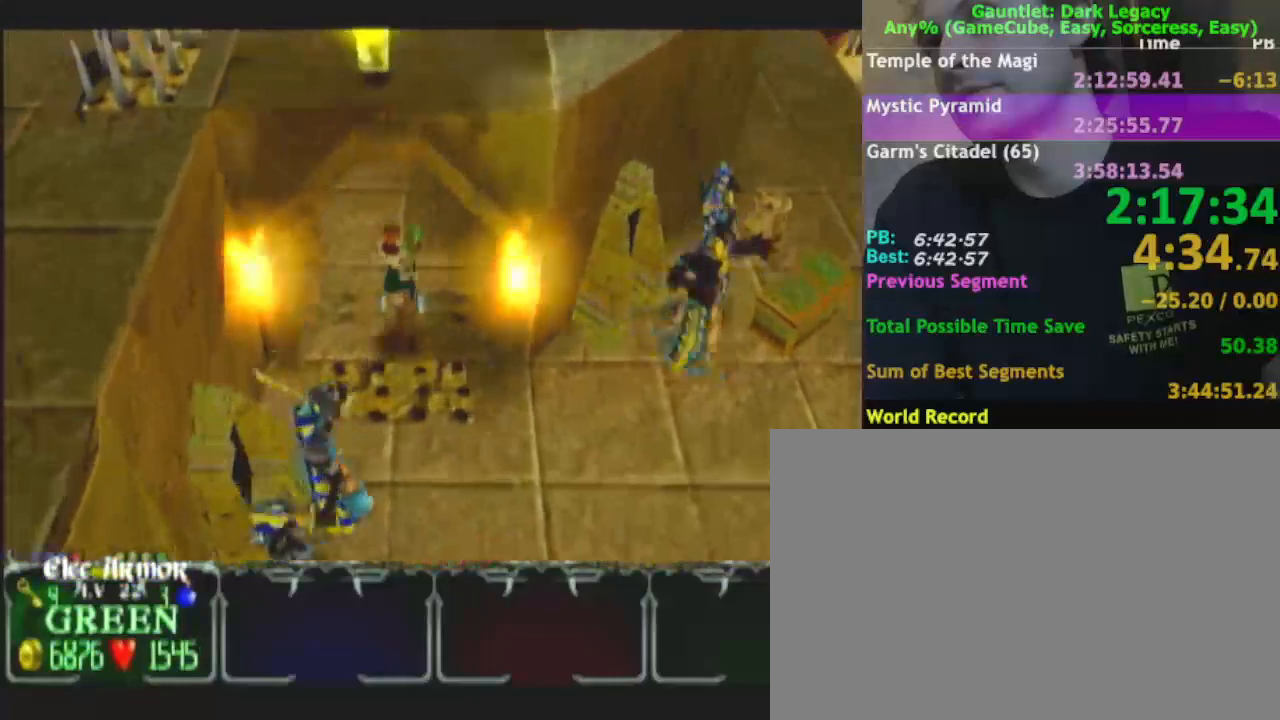
{"buttons": [], "left_stick": "up-left", "right_stick": "center", "events": [[17, "left_stick", "up-left"]]}
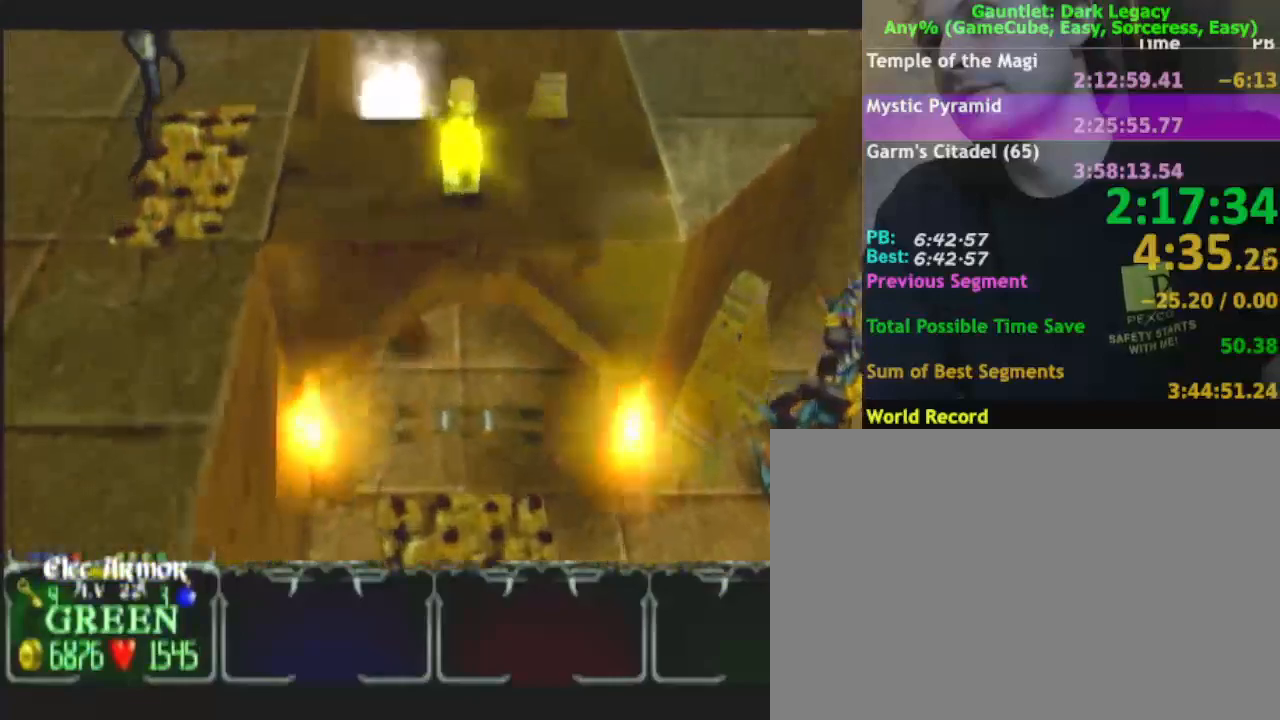
{"buttons": [], "left_stick": "up", "right_stick": "center", "events": [[217, "left_stick", "up"]]}
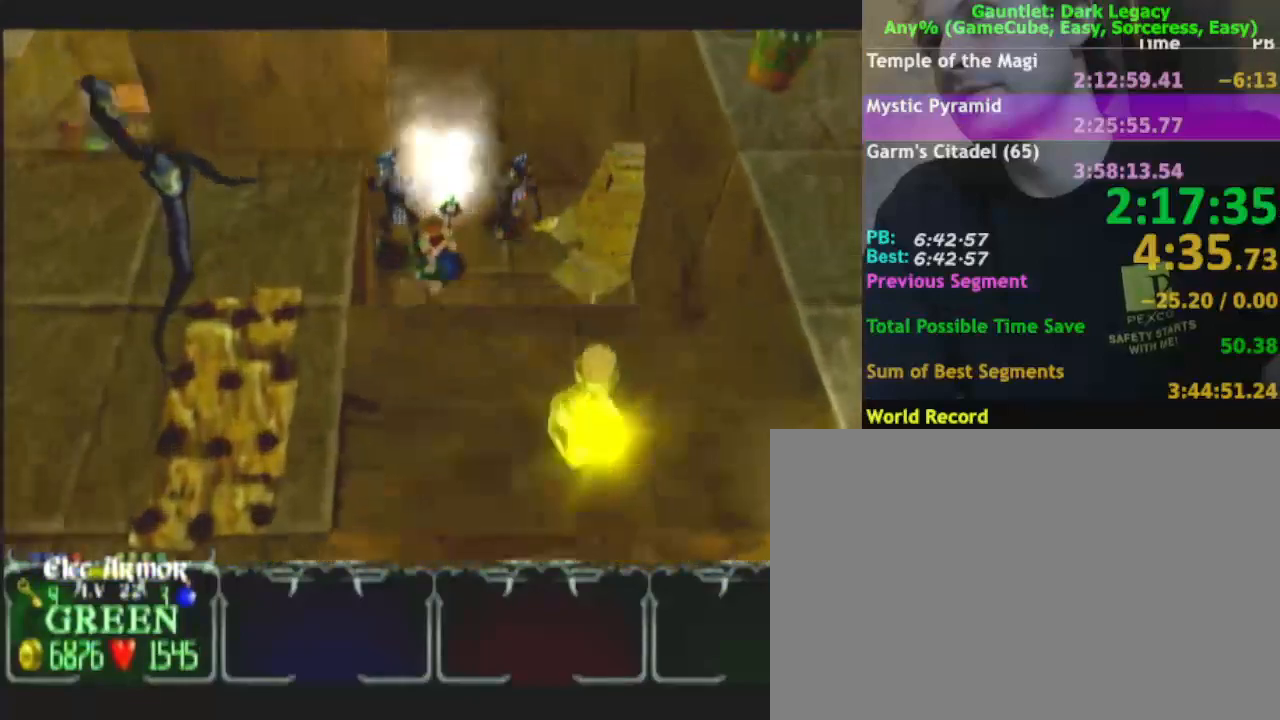
{"buttons": [], "left_stick": "up", "right_stick": "center", "events": []}
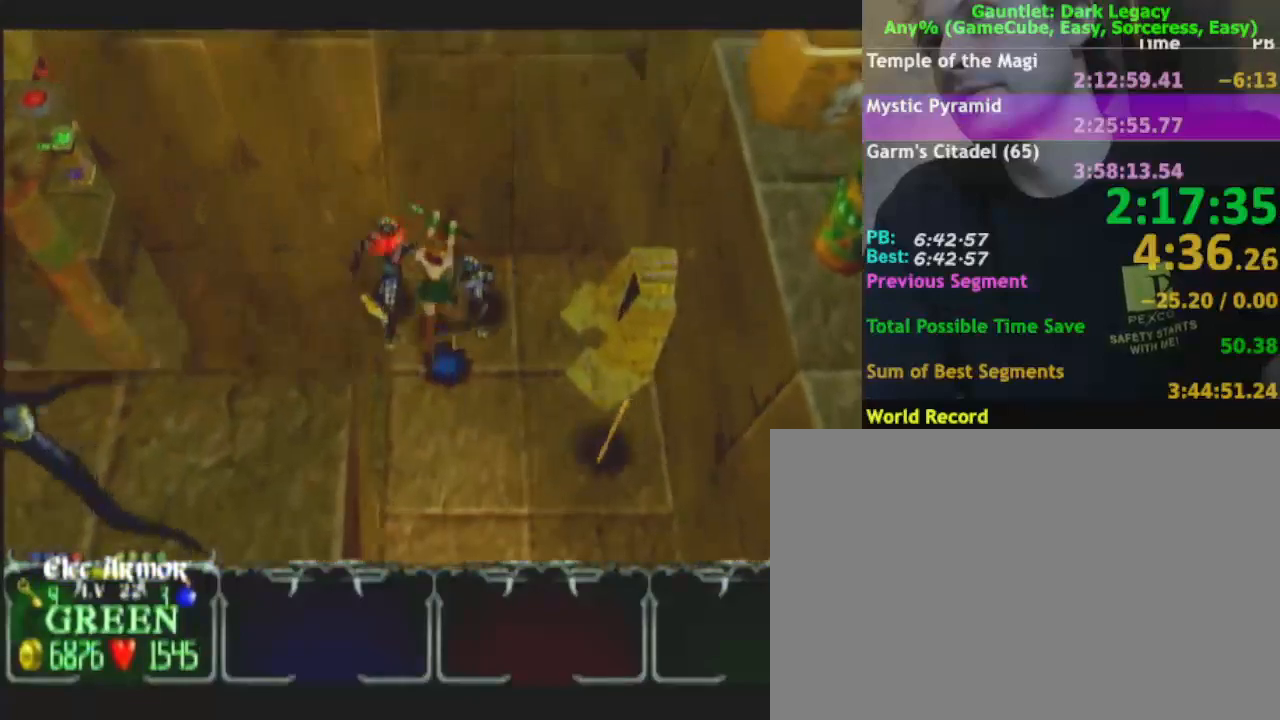
{"buttons": [], "left_stick": "up", "right_stick": "center", "events": [[100, "left_stick", "up-right"], [317, "left_stick", "up"]]}
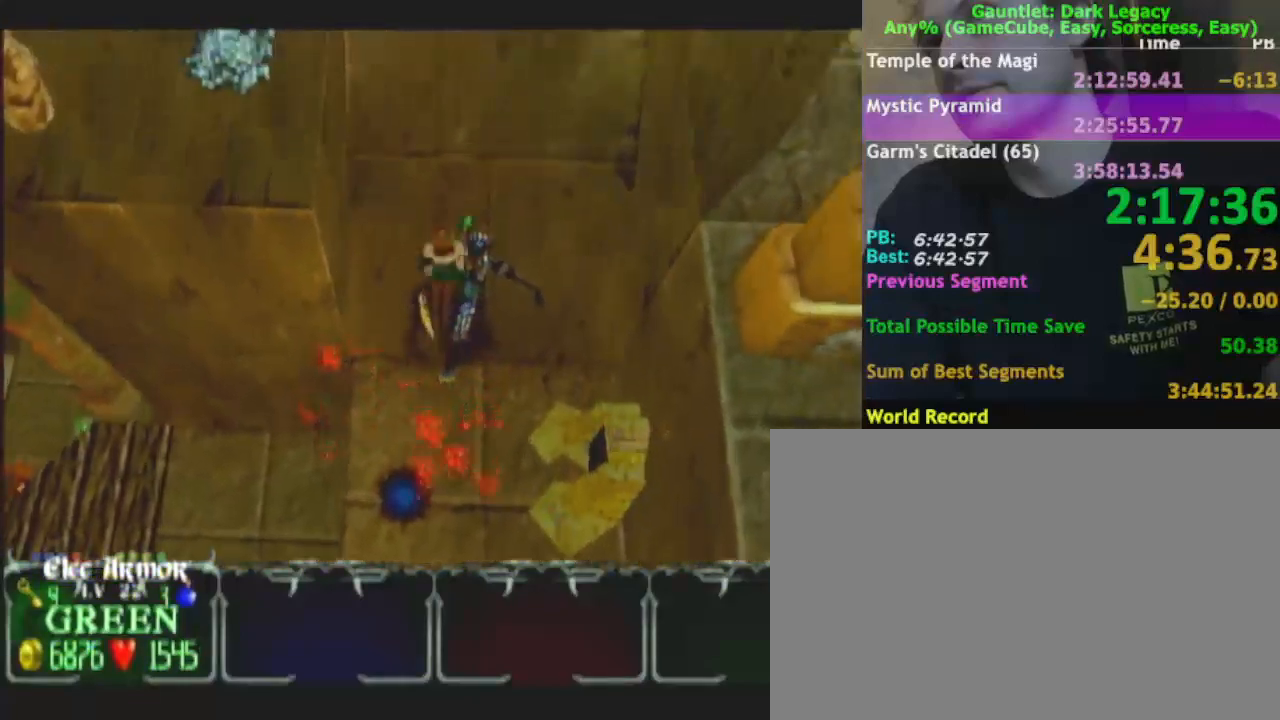
{"buttons": [], "left_stick": "up", "right_stick": "center", "events": [[50, "left_stick", "up-left"], [167, "left_stick", "up"]]}
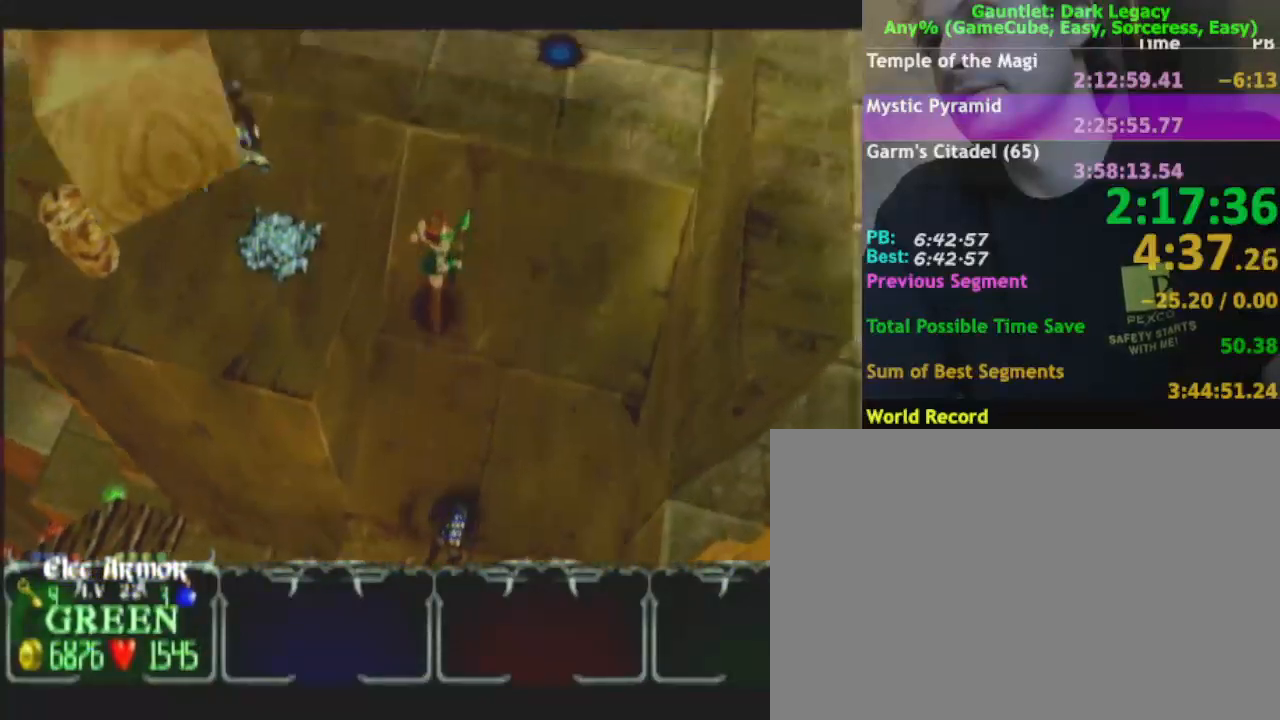
{"buttons": [], "left_stick": "down-left", "right_stick": "center", "events": [[200, "left_stick", "up-left"], [400, "left_stick", "down-left"]]}
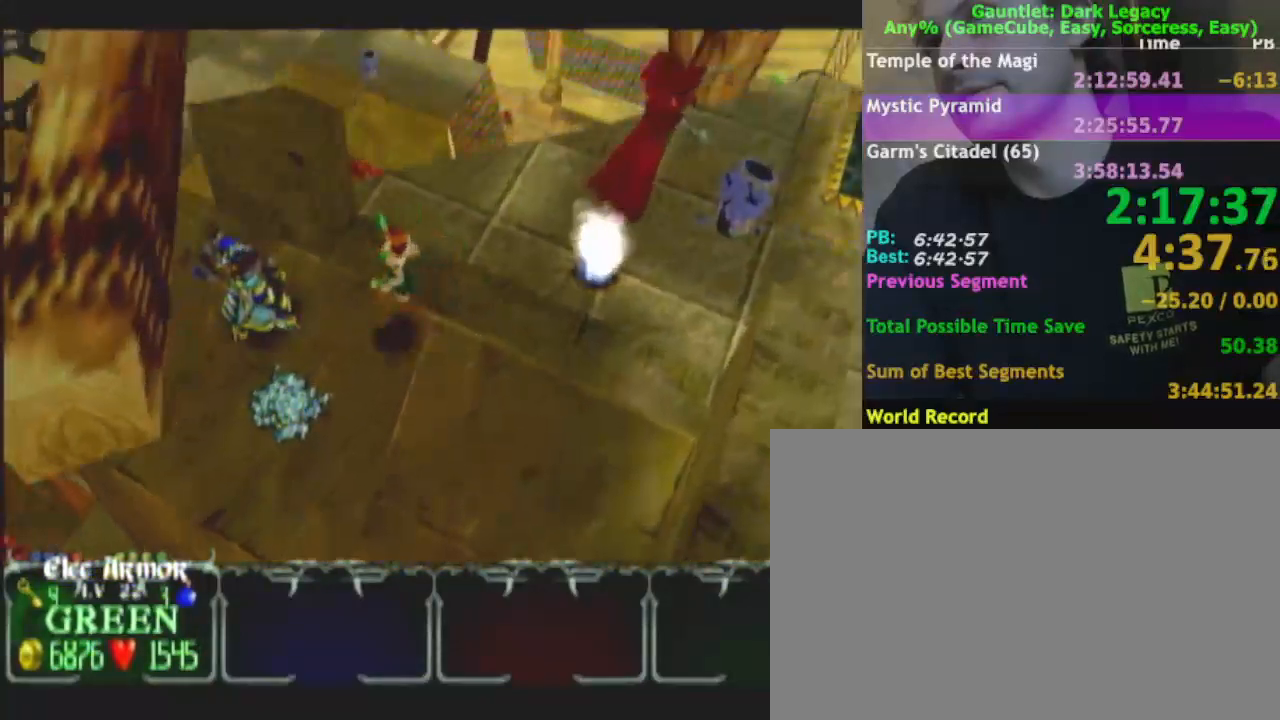
{"buttons": [], "left_stick": "down-left", "right_stick": "center", "events": [[167, "left_stick", "left"], [317, "left_stick", "down-left"]]}
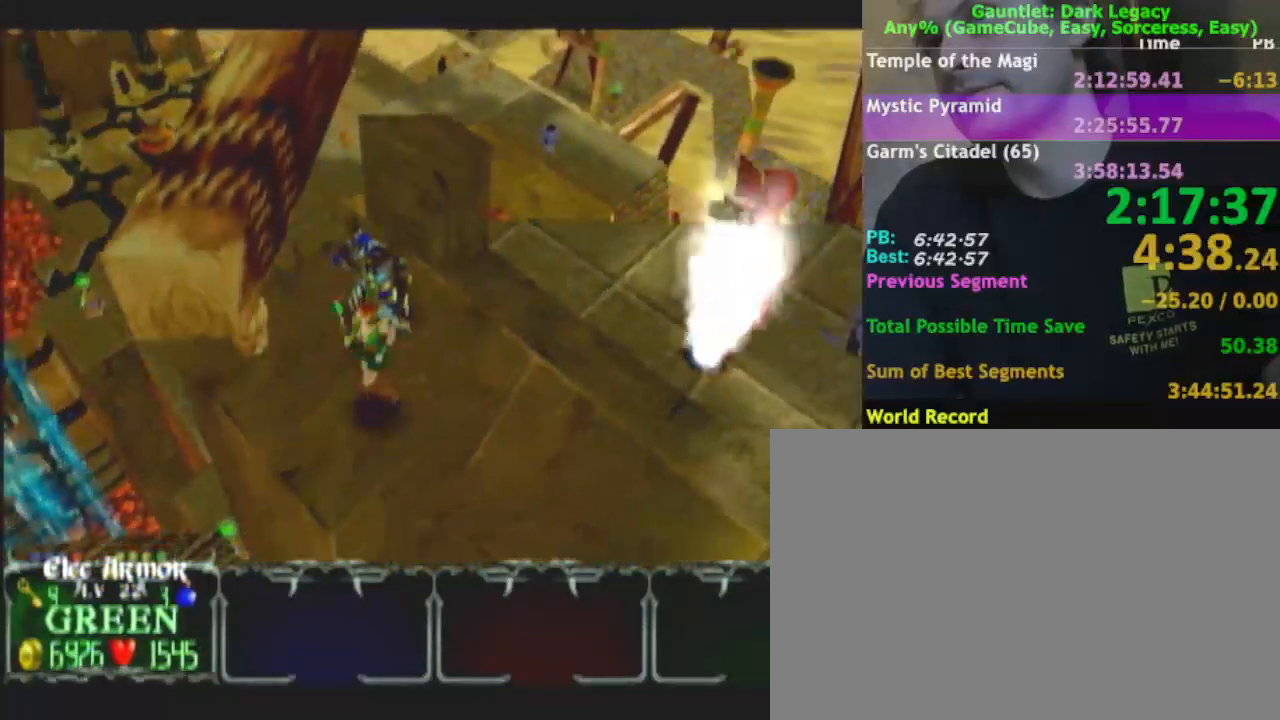
{"buttons": [], "left_stick": "up-right", "right_stick": "center", "events": [[33, "left_stick", "up-left"], [100, "A", "down"], [200, "A", "up"], [467, "left_stick", "up-right"]]}
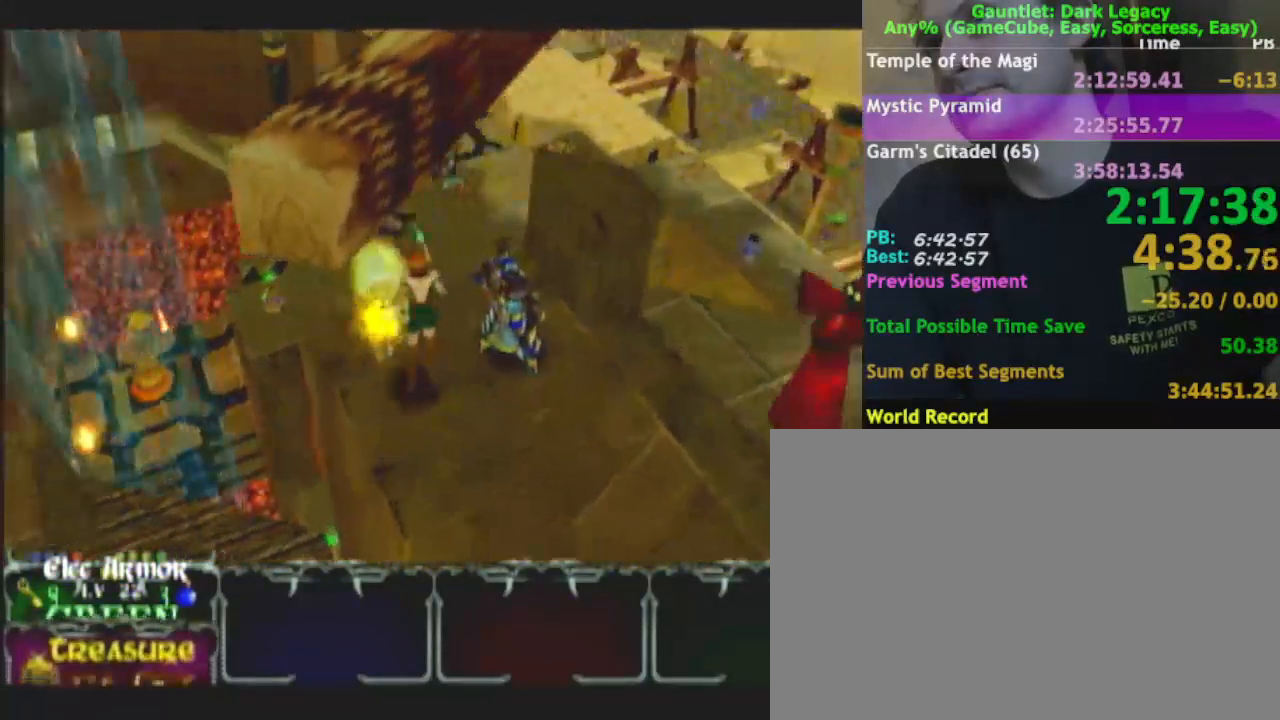
{"buttons": [], "left_stick": "down-left", "right_stick": "center", "events": [[300, "left_stick", "up-left"], [483, "left_stick", "down-left"]]}
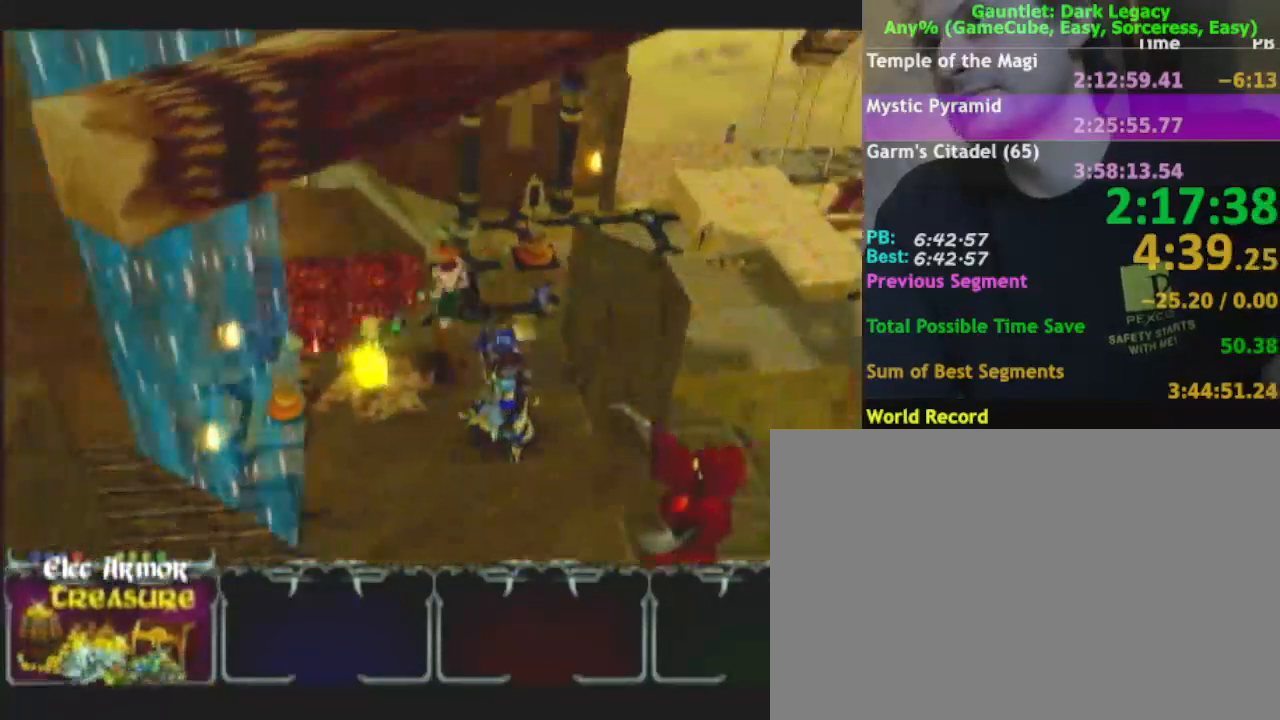
{"buttons": ["DPAD_UP"], "left_stick": "down-right", "right_stick": "center", "events": [[217, "left_stick", "down-right"], [400, "DPAD_UP", "down"], [433, "DPAD_UP", "up"], [483, "DPAD_UP", "down"]]}
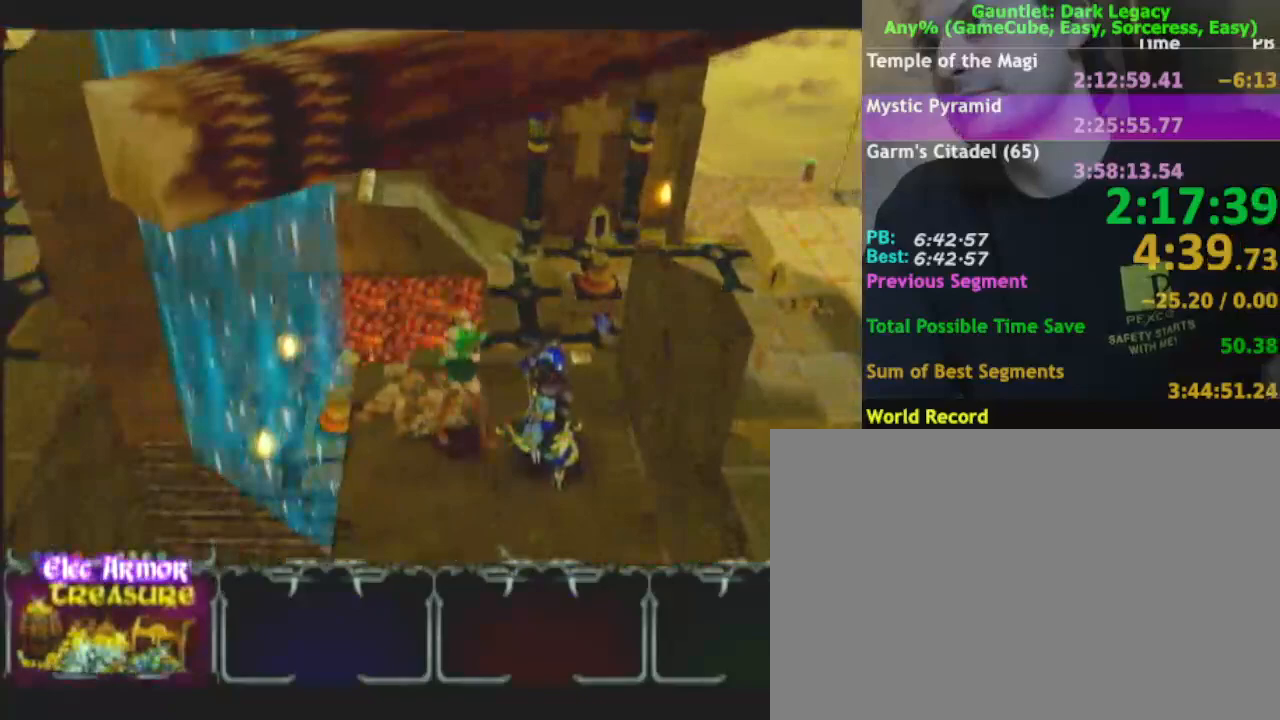
{"buttons": ["DPAD_LEFT"], "left_stick": "down-right", "right_stick": "center", "events": [[83, "DPAD_UP", "up"], [500, "DPAD_LEFT", "down"]]}
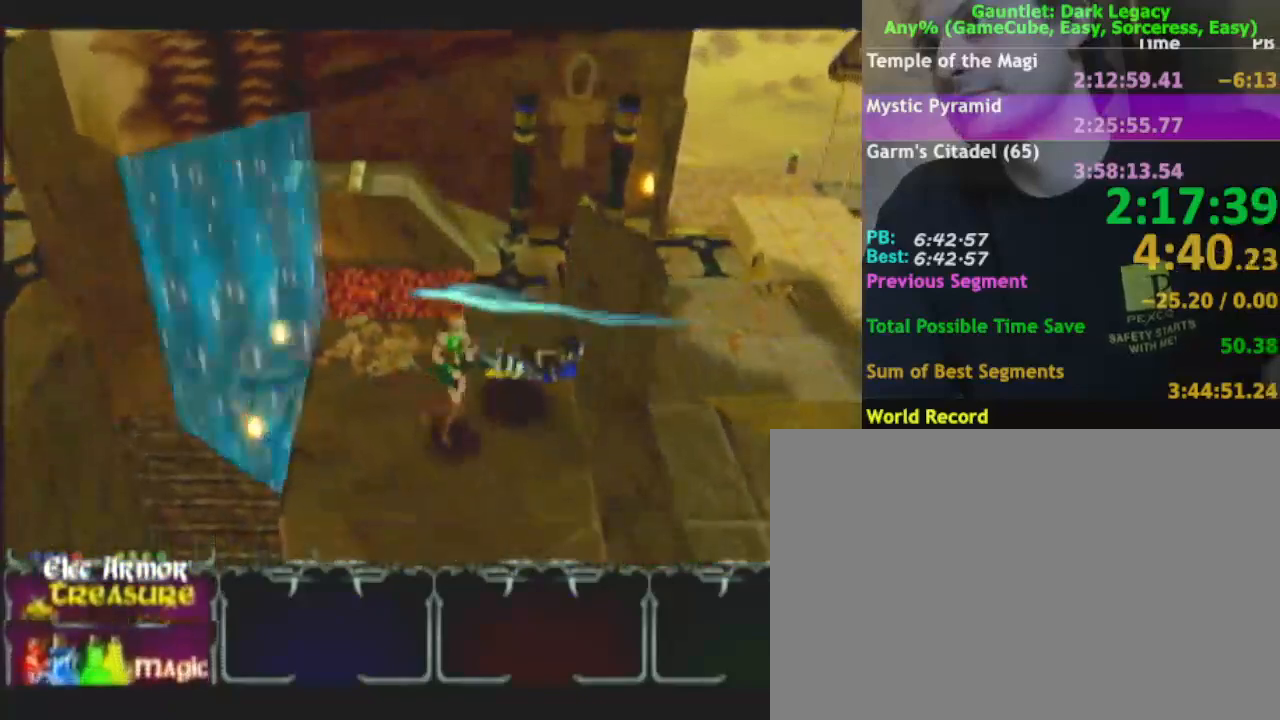
{"buttons": [], "left_stick": "right", "right_stick": "center", "events": [[67, "DPAD_LEFT", "up"], [383, "left_stick", "right"]]}
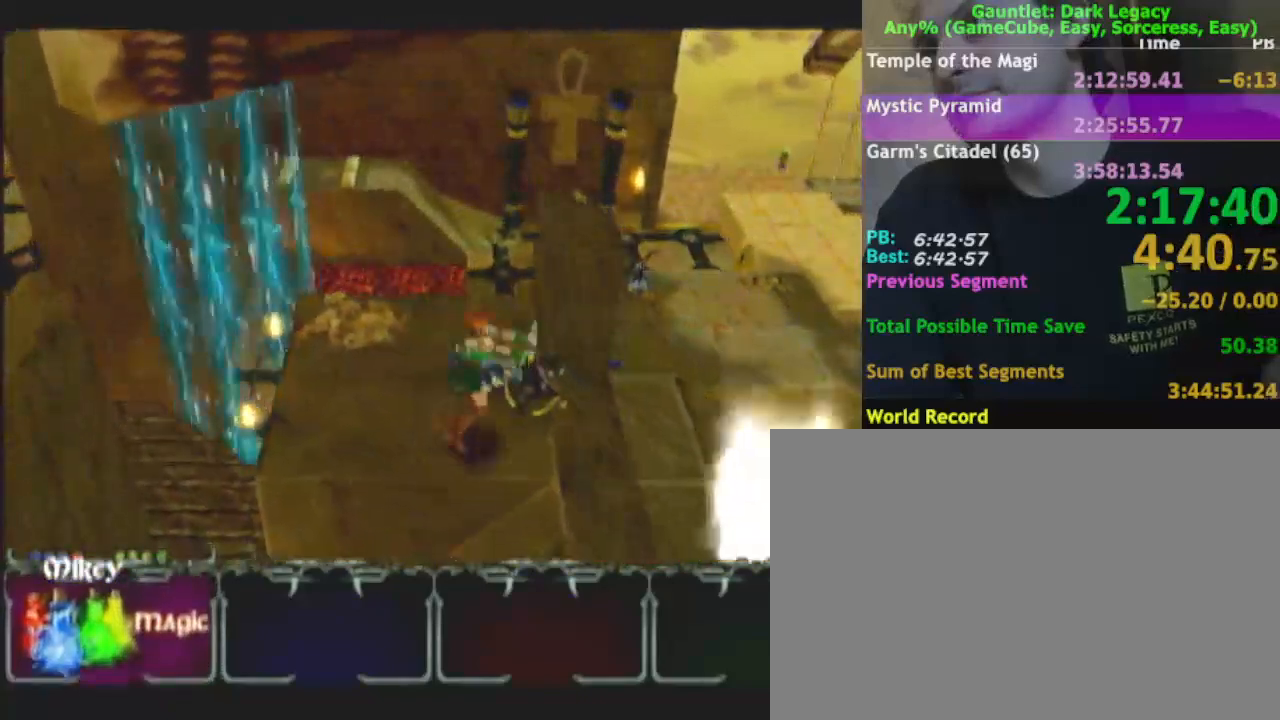
{"buttons": [], "left_stick": "down", "right_stick": "center", "events": [[50, "left_stick", "down-right"], [167, "left_stick", "down"]]}
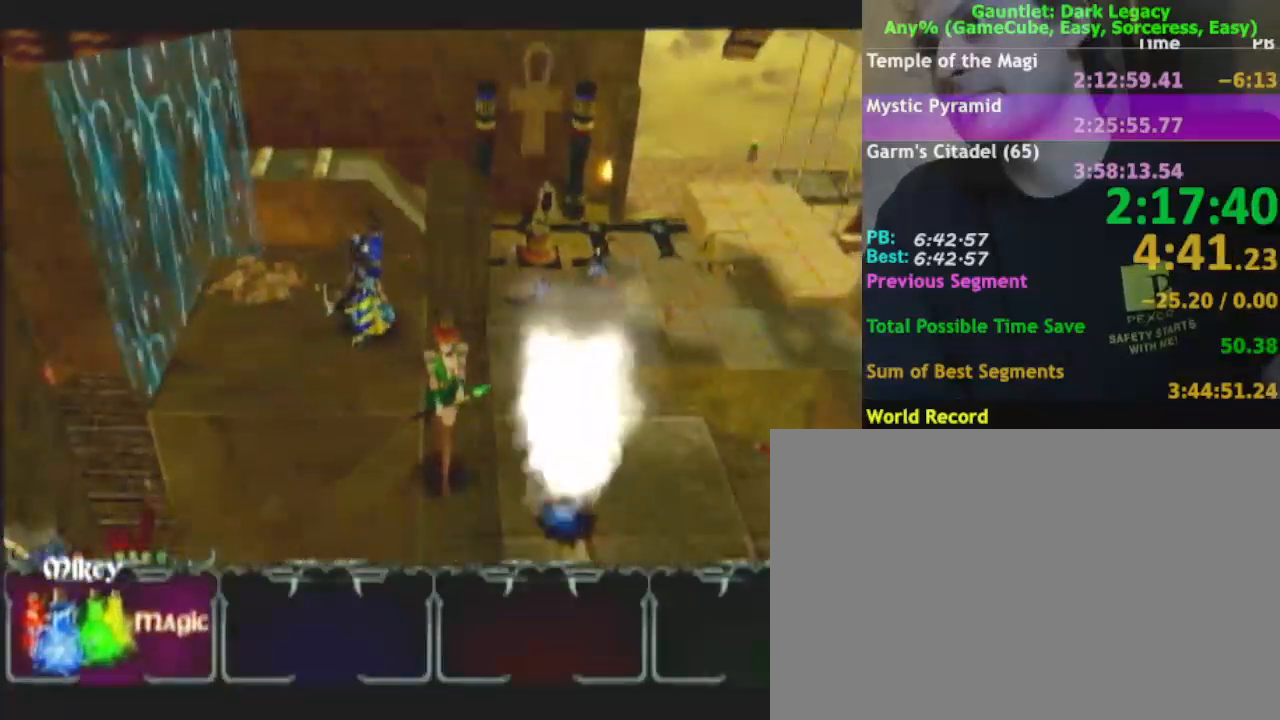
{"buttons": ["DPAD_UP"], "left_stick": "down-right", "right_stick": "center", "events": [[17, "DPAD_UP", "down"], [17, "left_stick", "down-right"], [217, "DPAD_UP", "up"], [417, "DPAD_UP", "down"]]}
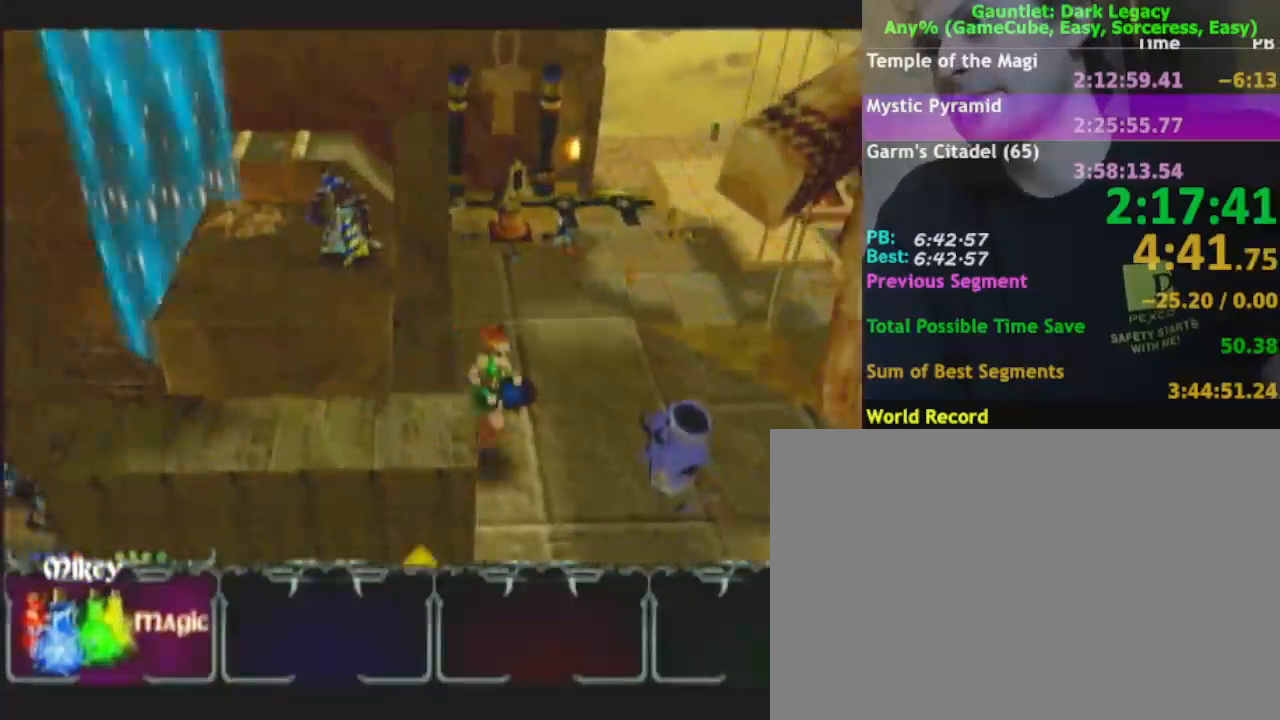
{"buttons": [], "left_stick": "down-right", "right_stick": "center"}
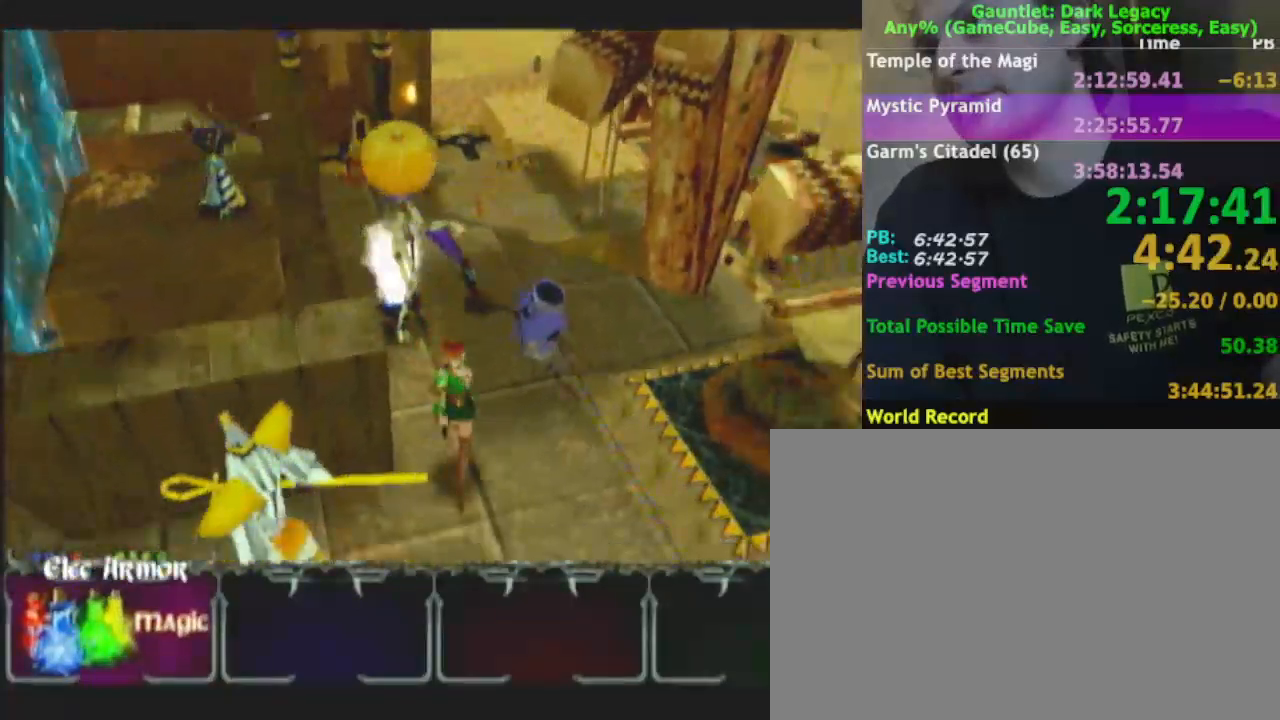
{"buttons": [], "left_stick": "down-right", "right_stick": "center", "events": []}
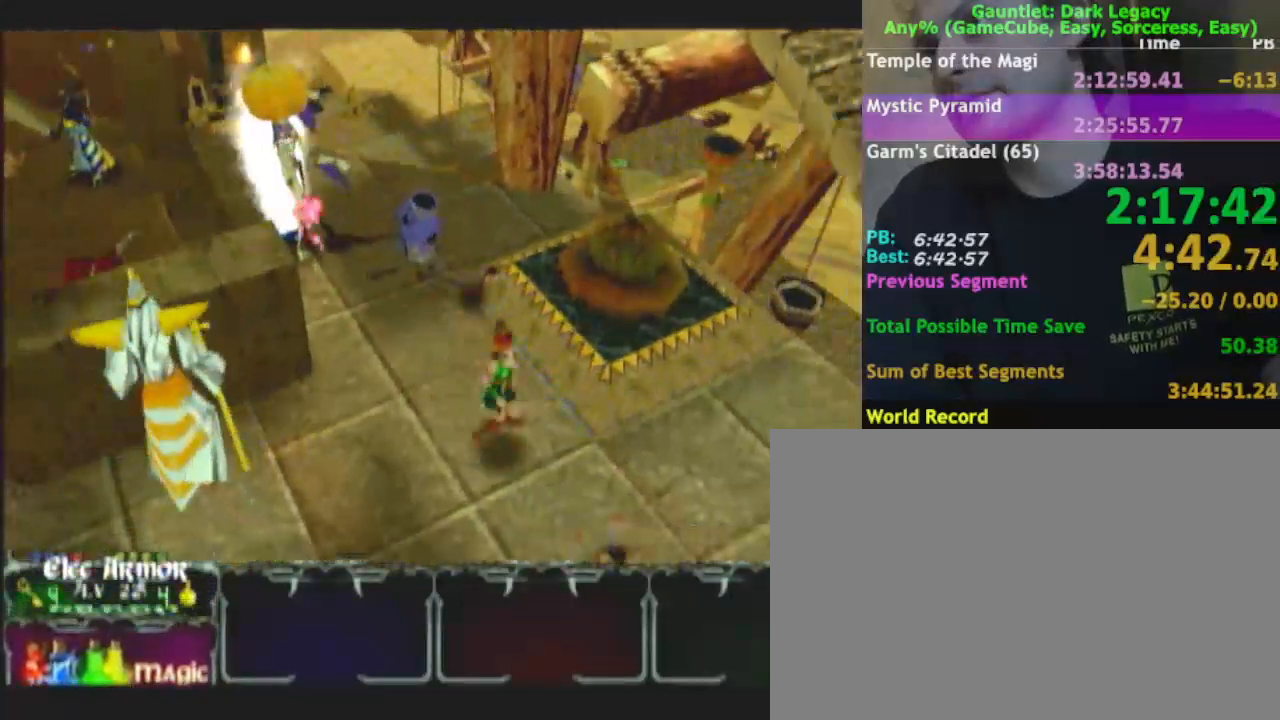
{"buttons": [], "left_stick": "down-right", "right_stick": "center", "events": []}
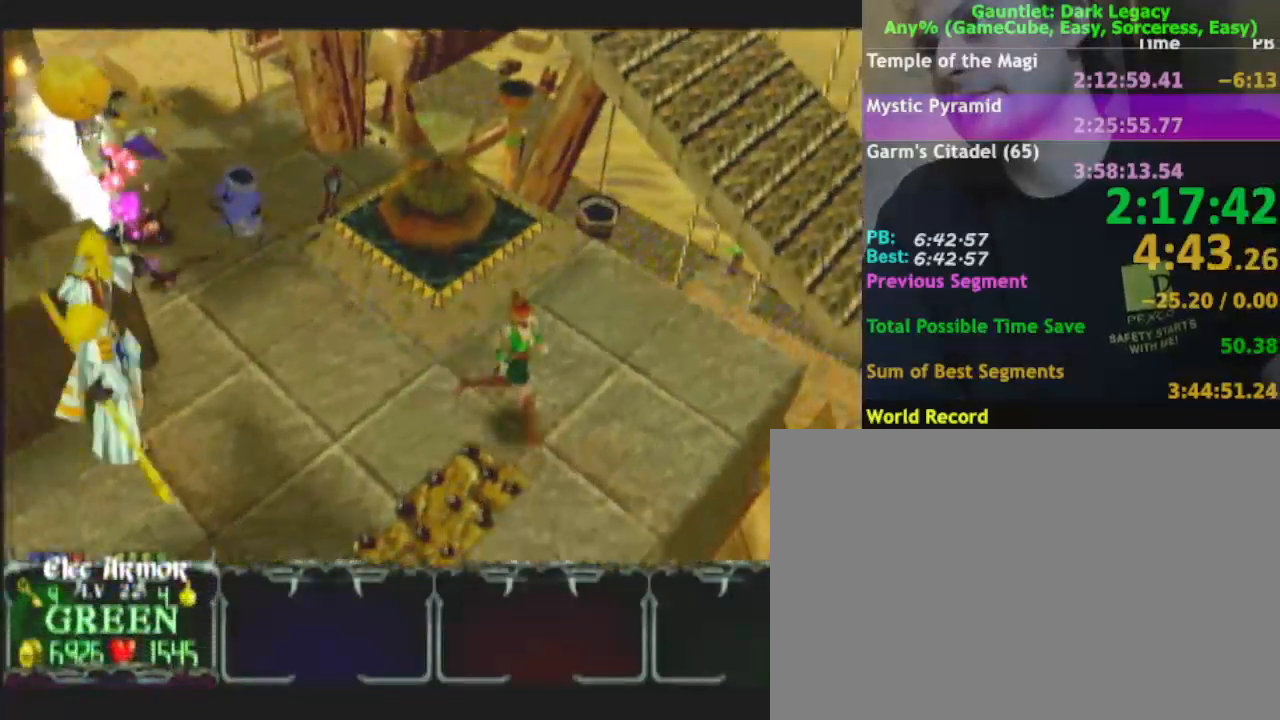
{"buttons": [], "left_stick": "down", "right_stick": "center", "events": [[233, "left_stick", "down"]]}
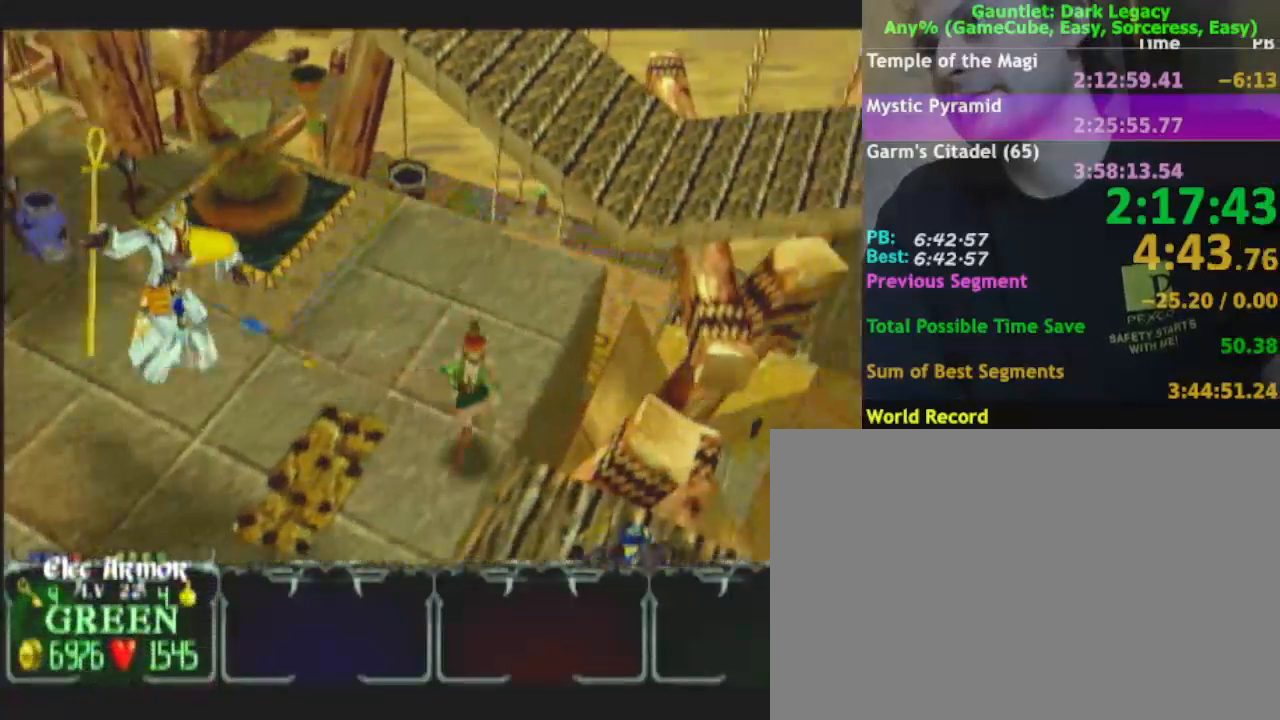
{"buttons": [], "left_stick": "right", "right_stick": "center", "events": [[183, "left_stick", "down-right"], [300, "left_stick", "right"]]}
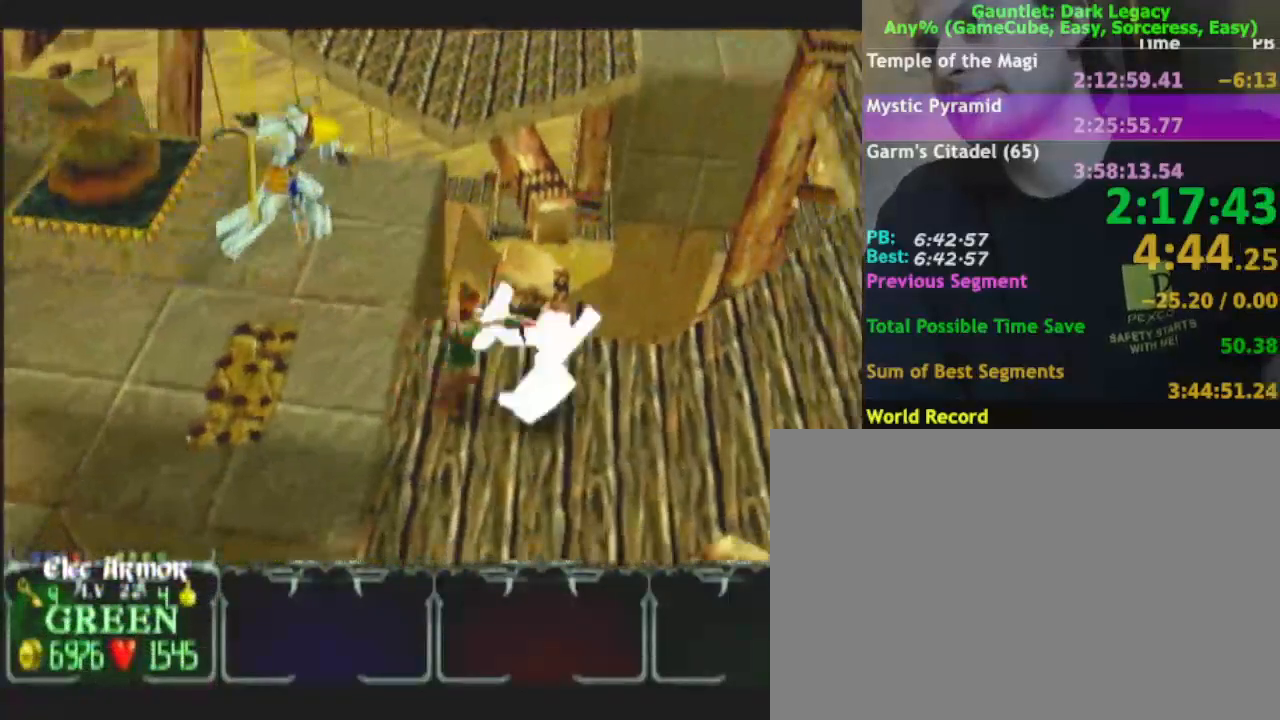
{"buttons": [], "left_stick": "up-right", "right_stick": "center", "events": [[283, "left_stick", "up-right"]]}
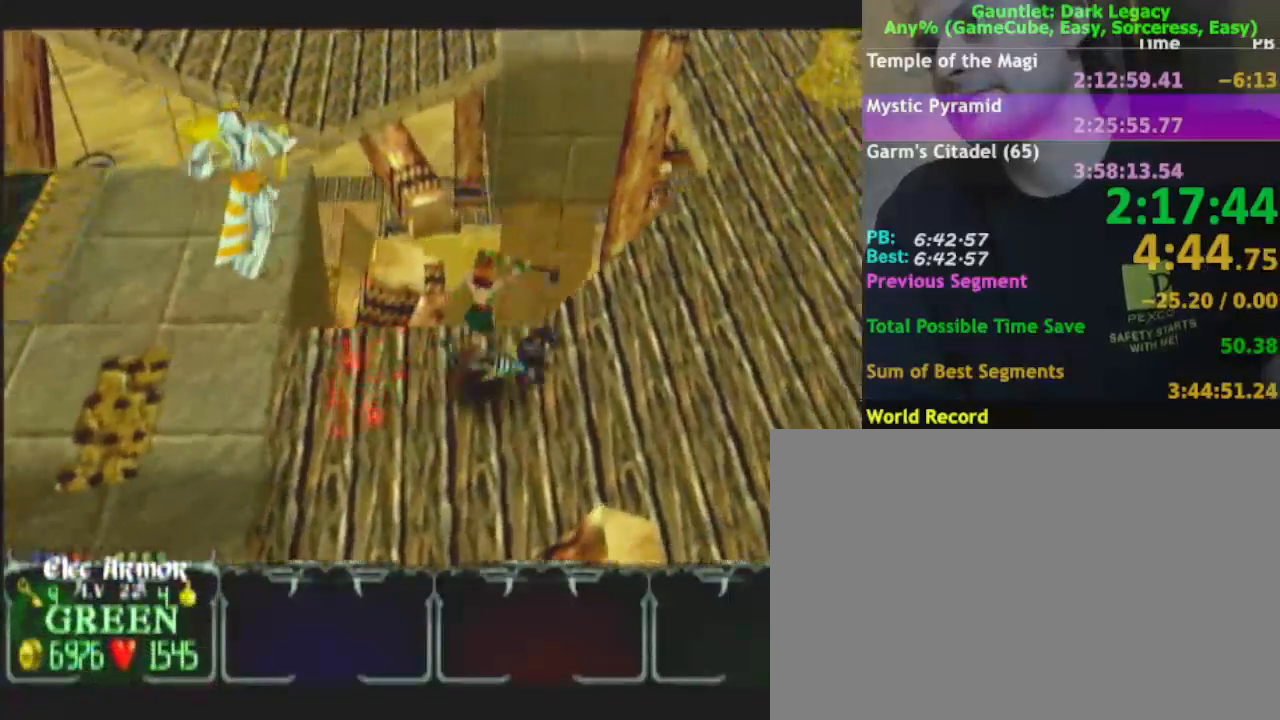
{"buttons": [], "left_stick": "up-right", "right_stick": "center", "events": []}
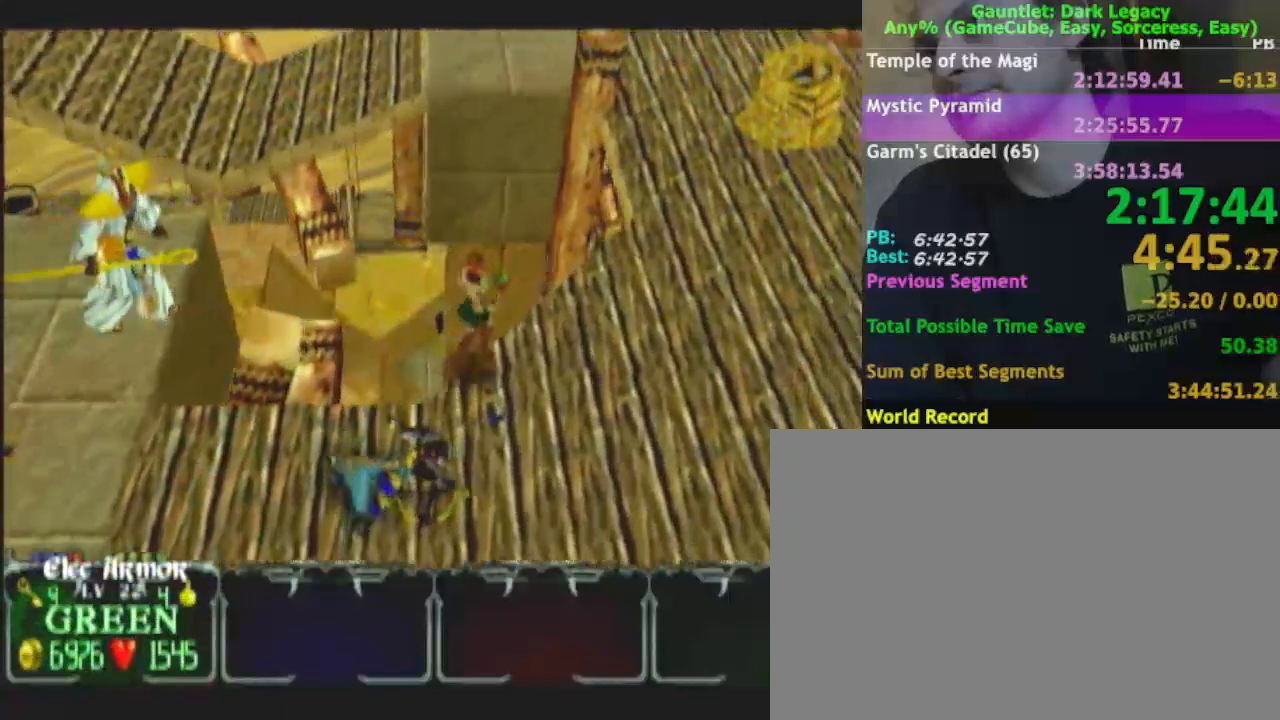
{"buttons": [], "left_stick": "up-right", "right_stick": "center", "events": []}
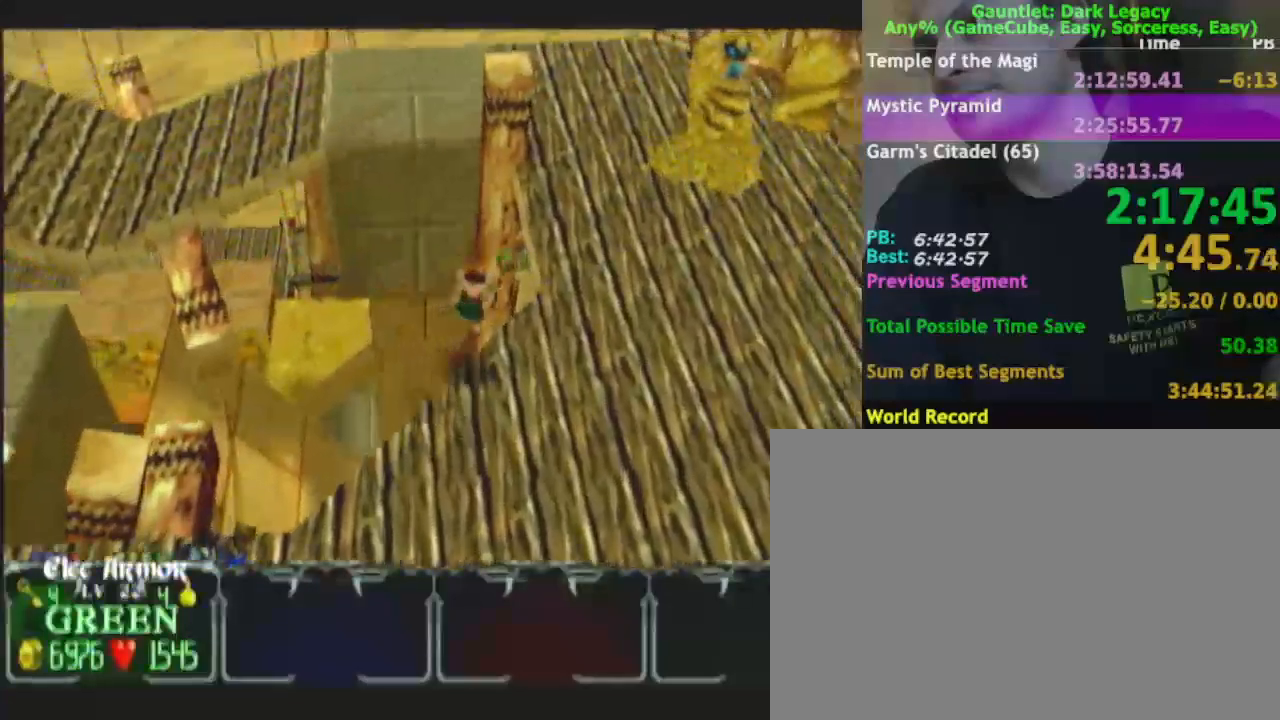
{"buttons": [], "left_stick": "up", "right_stick": "center", "events": [[333, "left_stick", "up"]]}
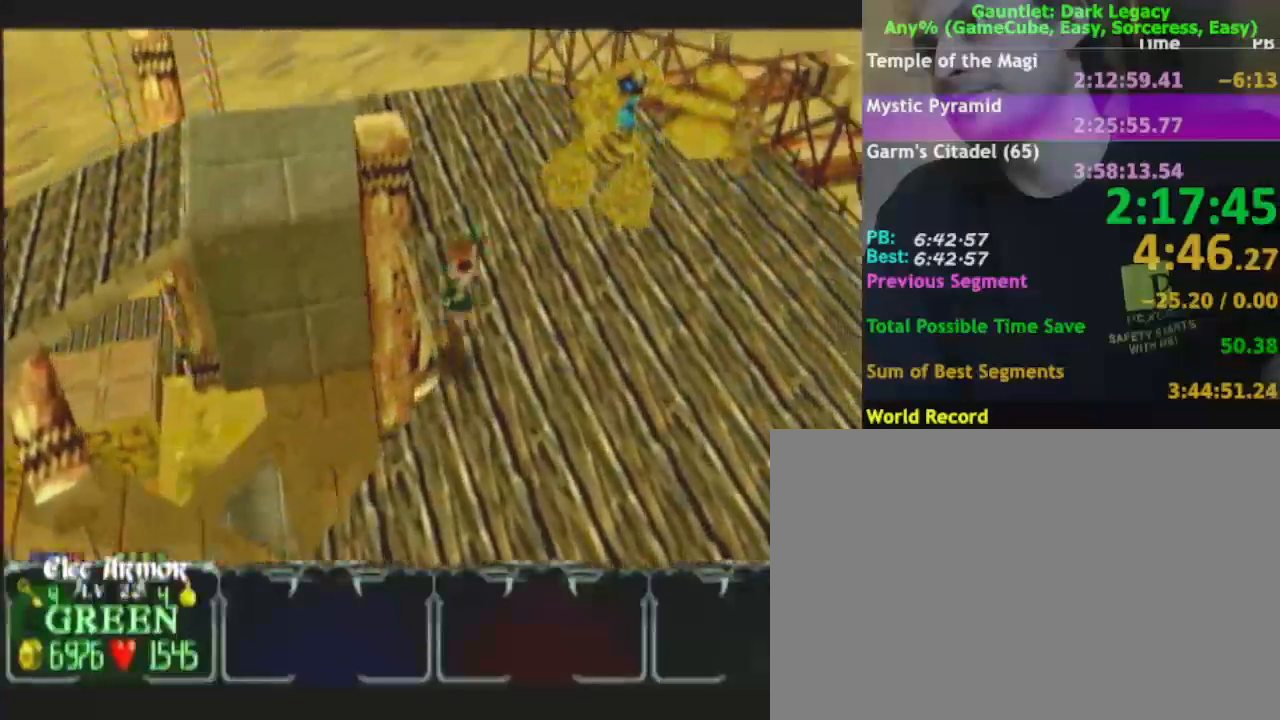
{"buttons": [], "left_stick": "up", "right_stick": "center", "events": []}